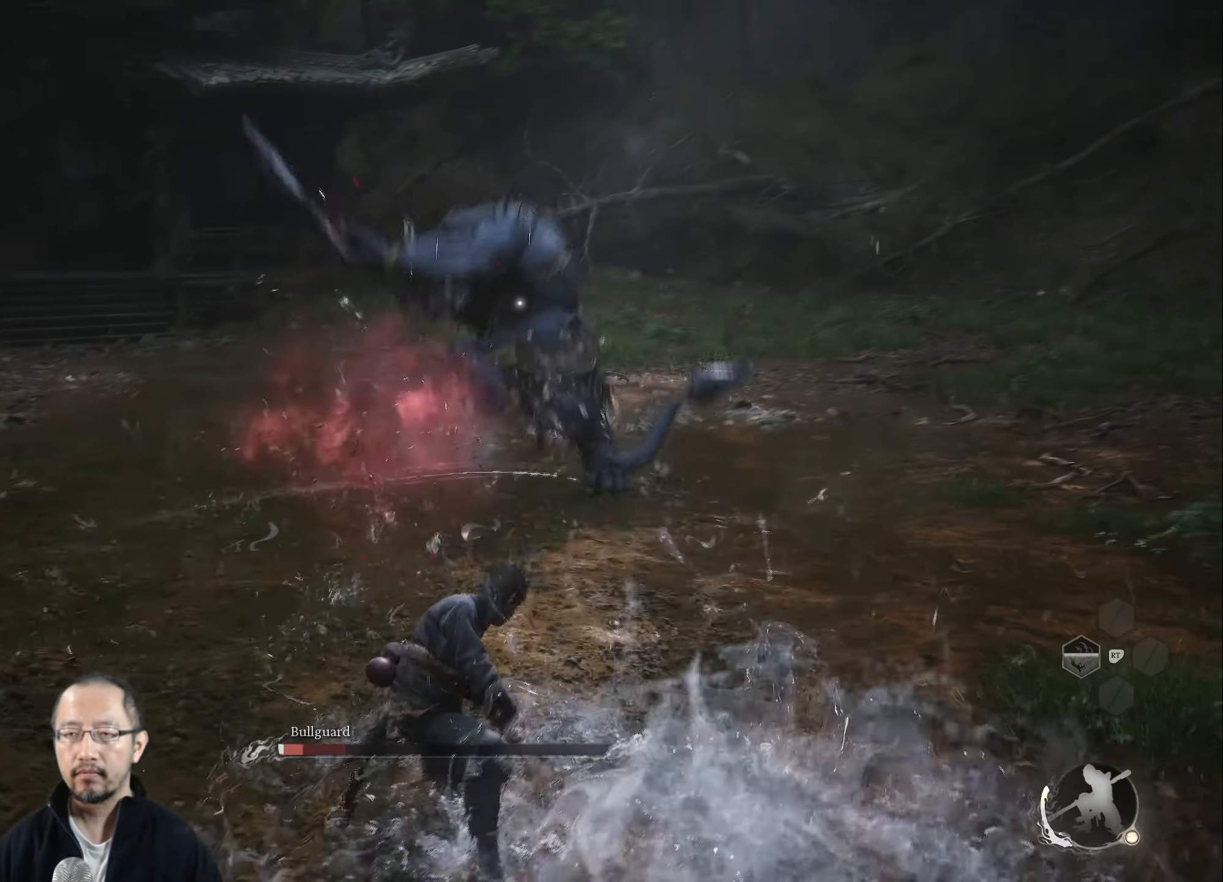
Gameplay with a controller (Xbox layout); each line is a JSON object with the inputs held at the frame after it. "events" lists button and stick changes between this image and that frame as [ms after this image, input, new state], when the widget could be followed in between.
{"buttons": [], "left_stick": "down-right", "right_stick": "center", "events": [[100, "left_stick", "up-right"], [417, "left_stick", "down-right"]]}
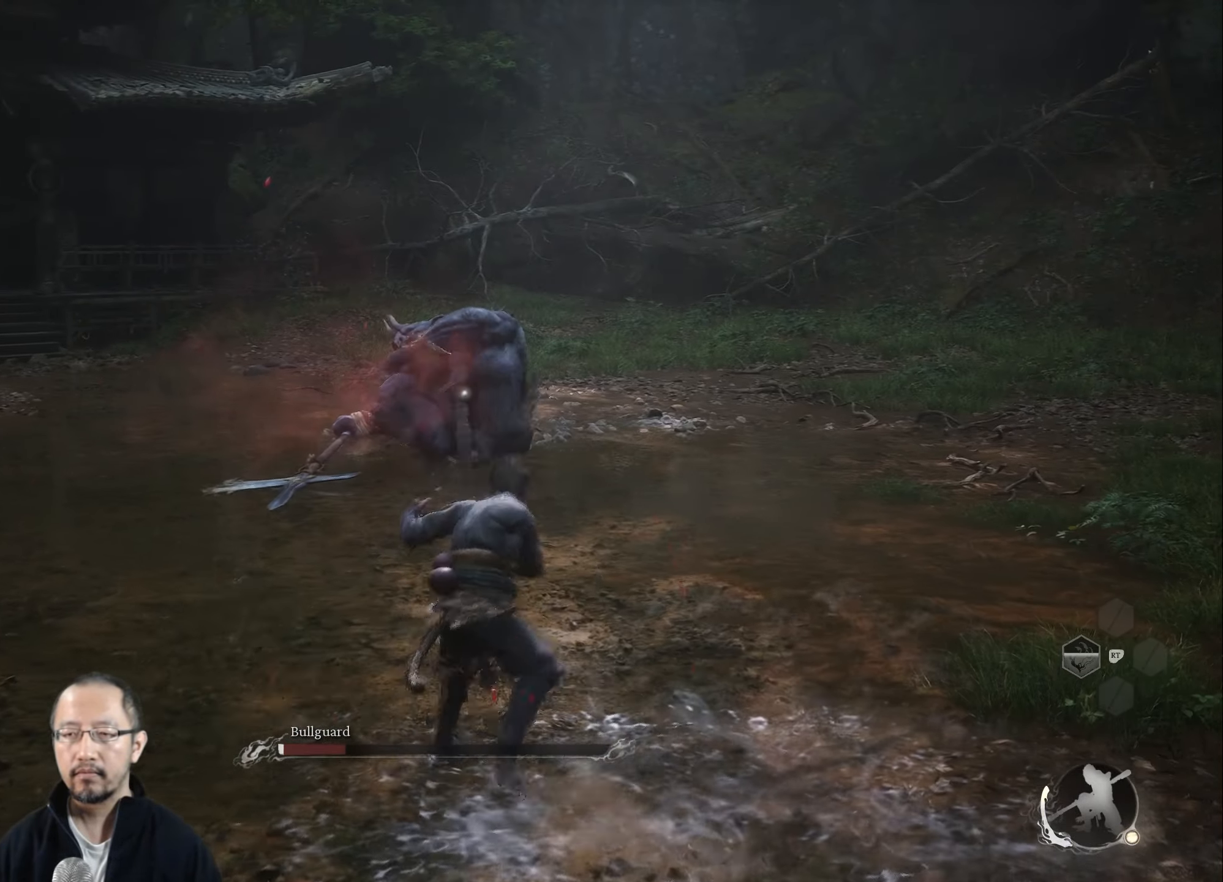
{"buttons": ["Y"], "left_stick": "right", "right_stick": "center", "events": [[100, "left_stick", "right"], [200, "Y", "down"]]}
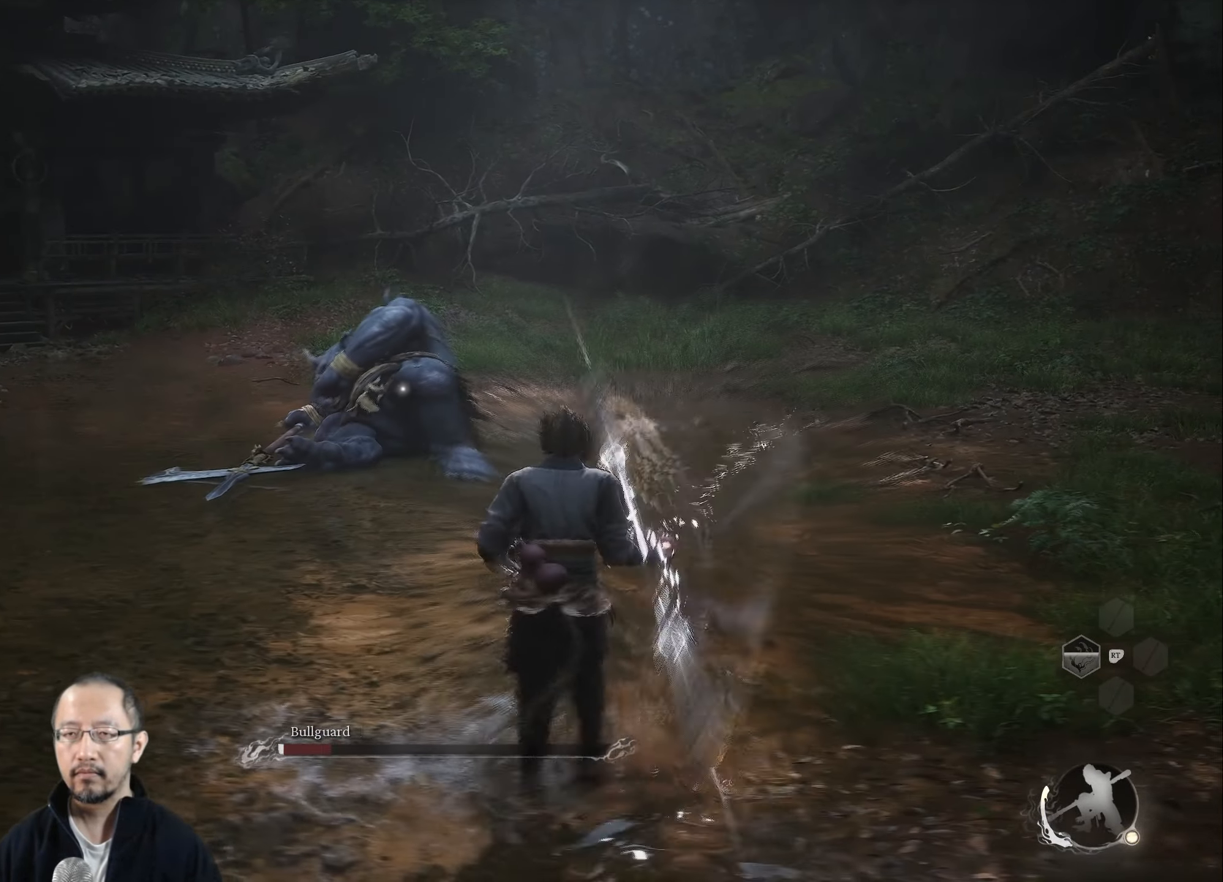
{"buttons": ["Y"], "left_stick": "up", "right_stick": "center", "events": [[317, "left_stick", "up"]]}
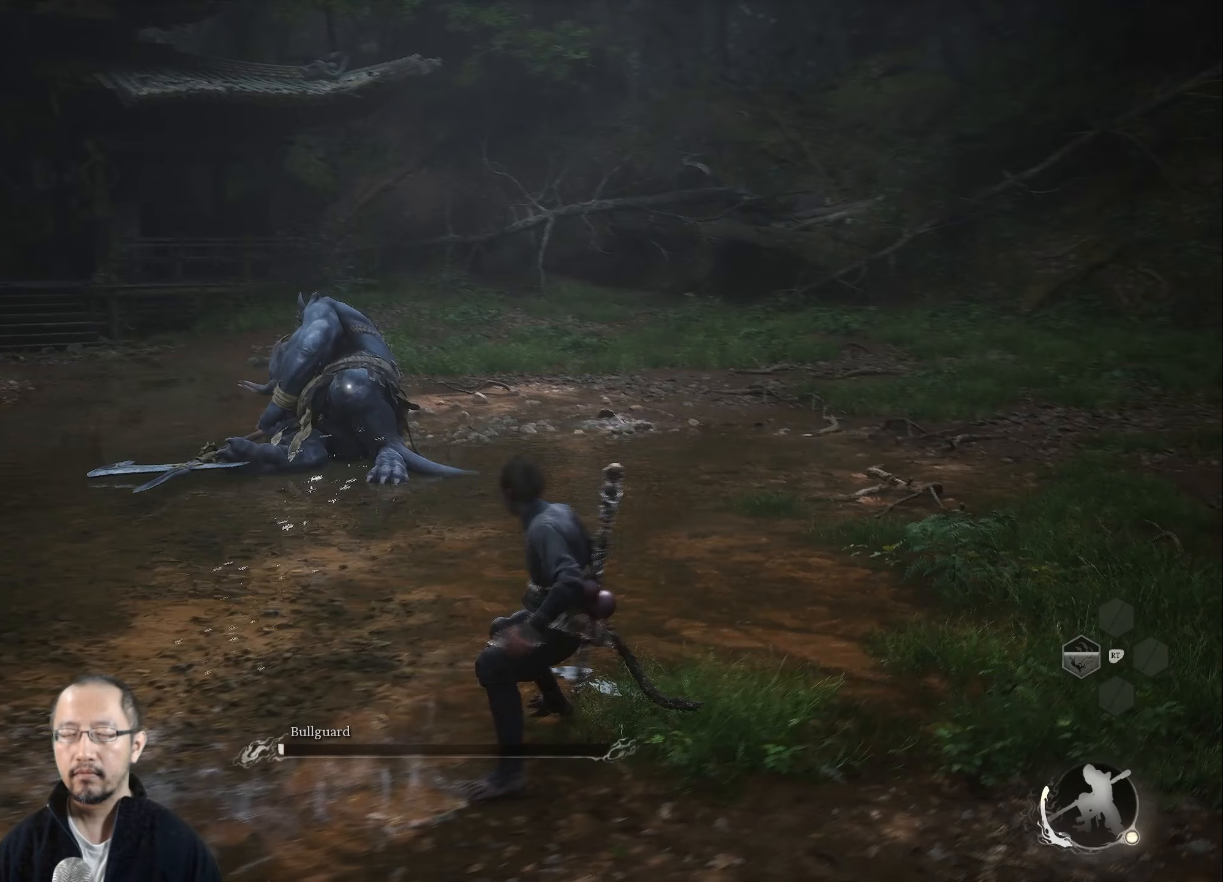
{"buttons": ["Y"], "left_stick": "up", "right_stick": "center", "events": [[117, "L3", "down"], [250, "L3", "up"]]}
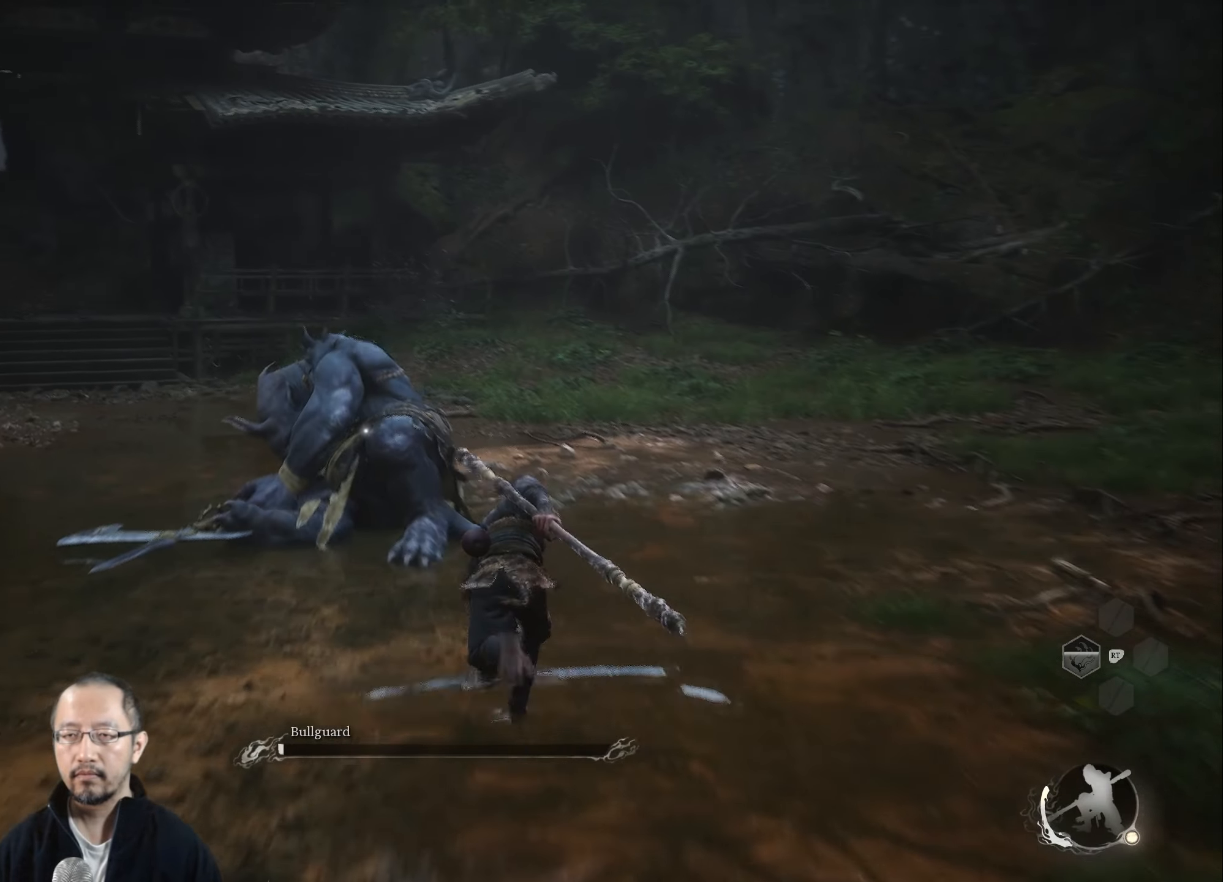
{"buttons": [], "left_stick": "up", "right_stick": "center", "events": [[33, "Y", "up"]]}
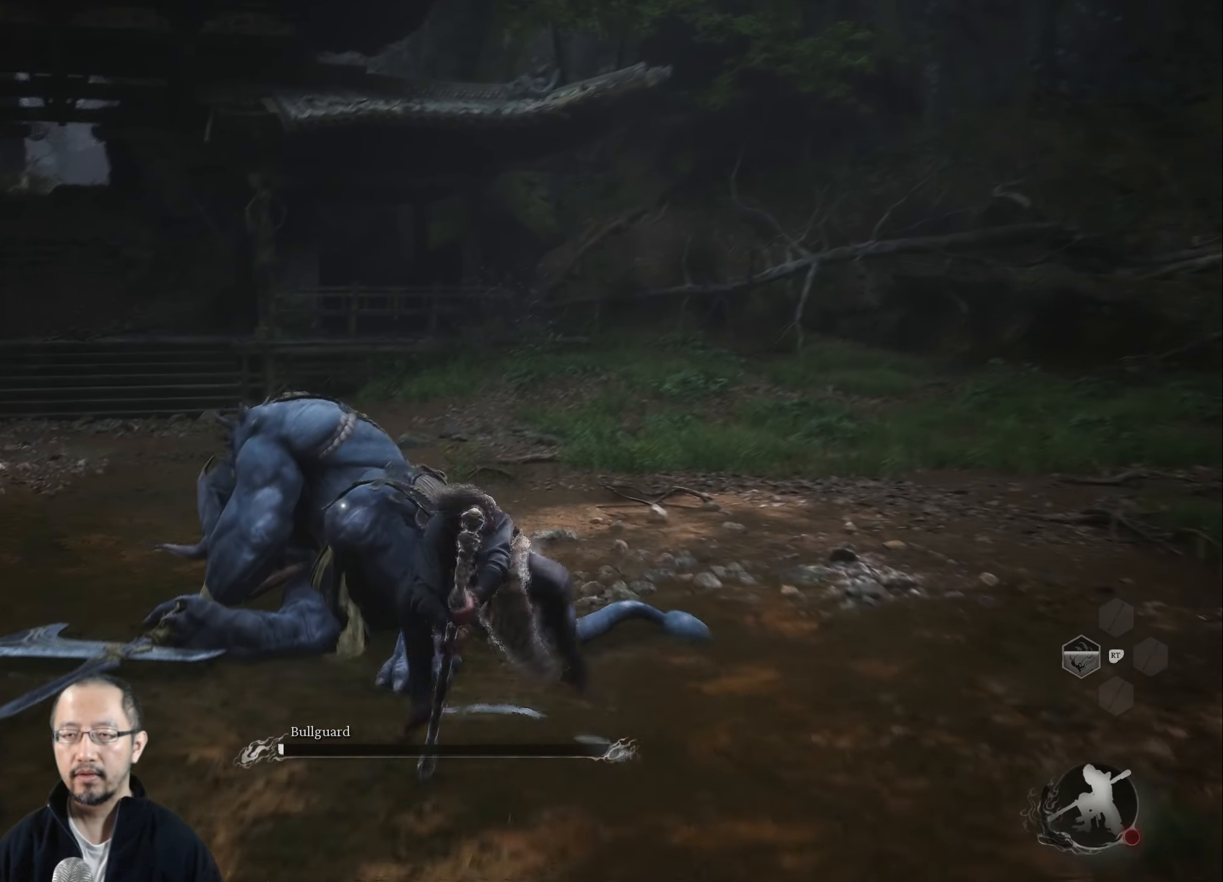
{"buttons": [], "left_stick": "up", "right_stick": "center", "events": []}
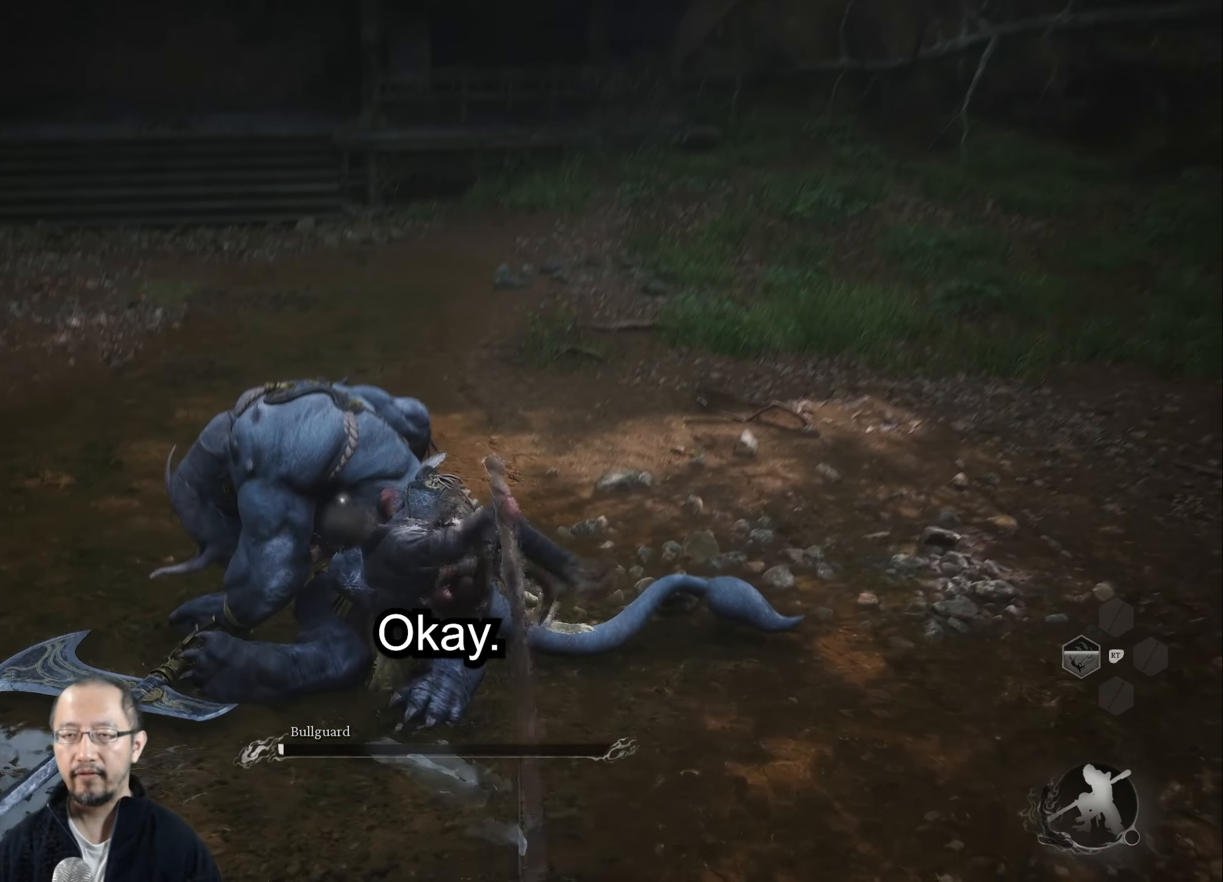
{"buttons": [], "left_stick": "center", "right_stick": "center", "events": [[50, "left_stick", "center"]]}
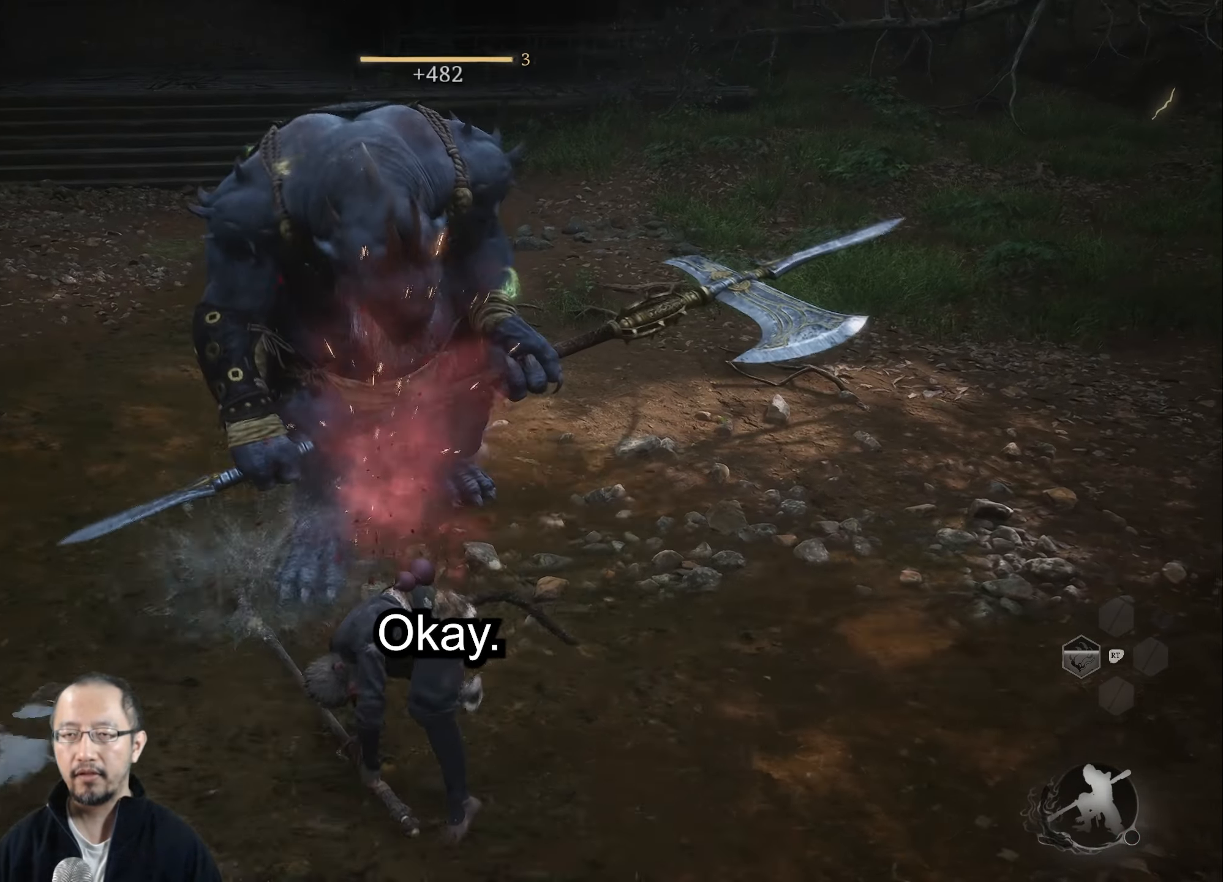
{"buttons": [], "left_stick": "center", "right_stick": "center", "events": []}
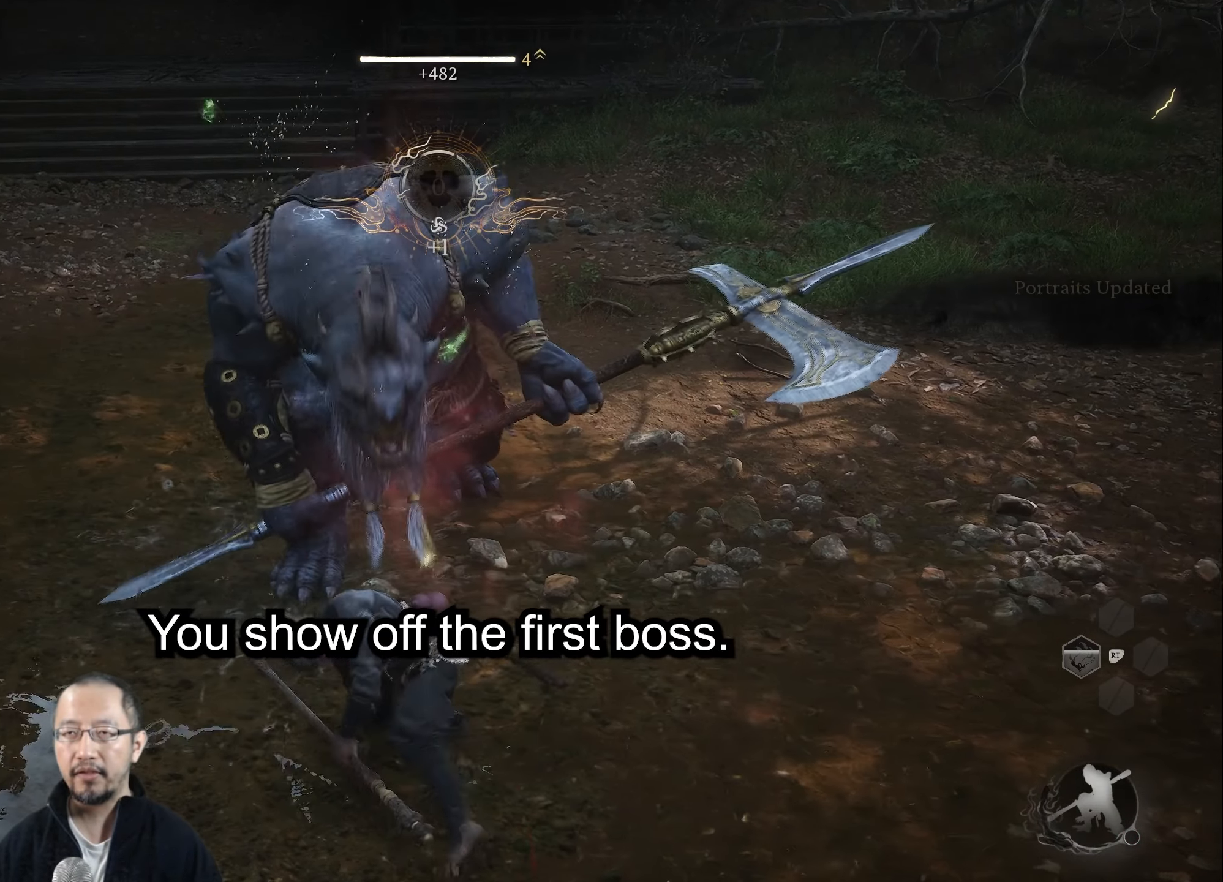
{"buttons": [], "left_stick": "center", "right_stick": "center", "events": []}
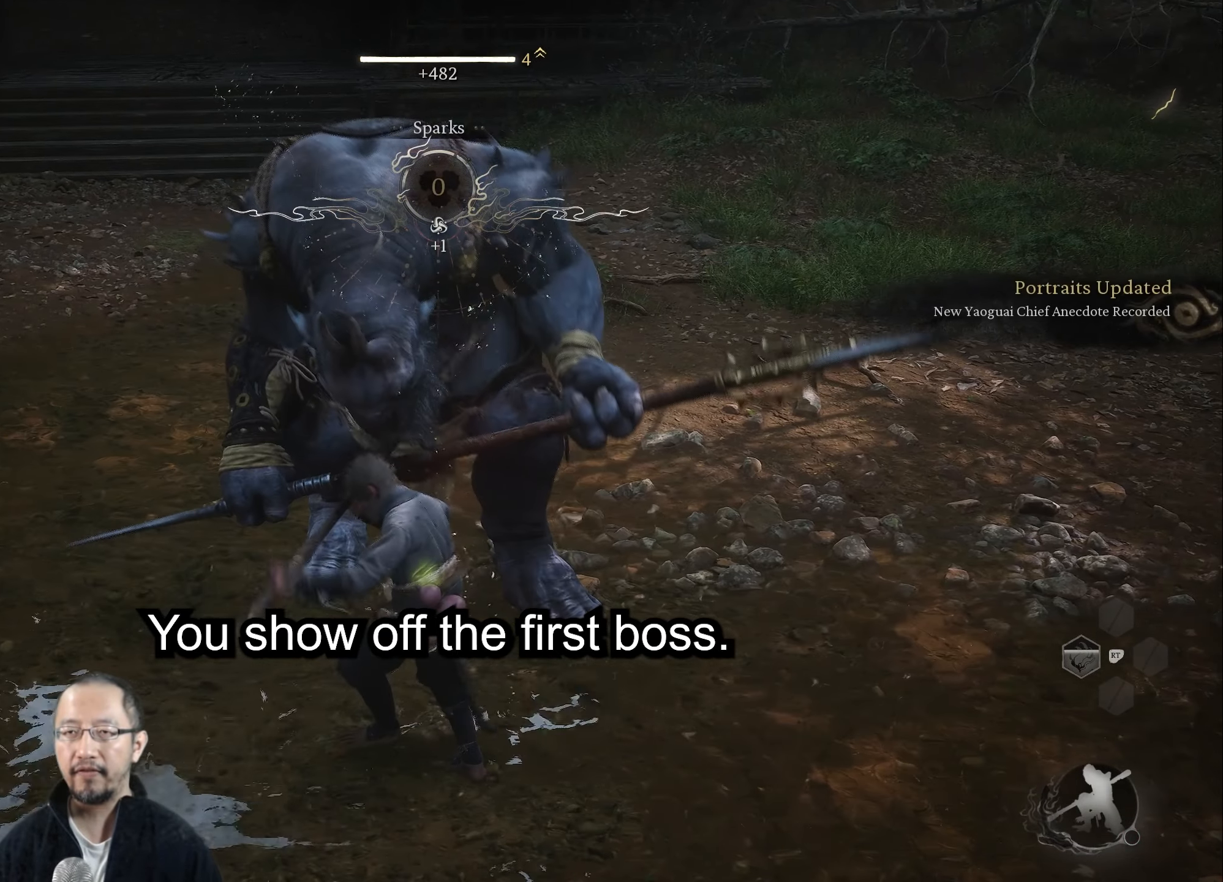
{"buttons": [], "left_stick": "center", "right_stick": "up", "events": [[483, "right_stick", "up"]]}
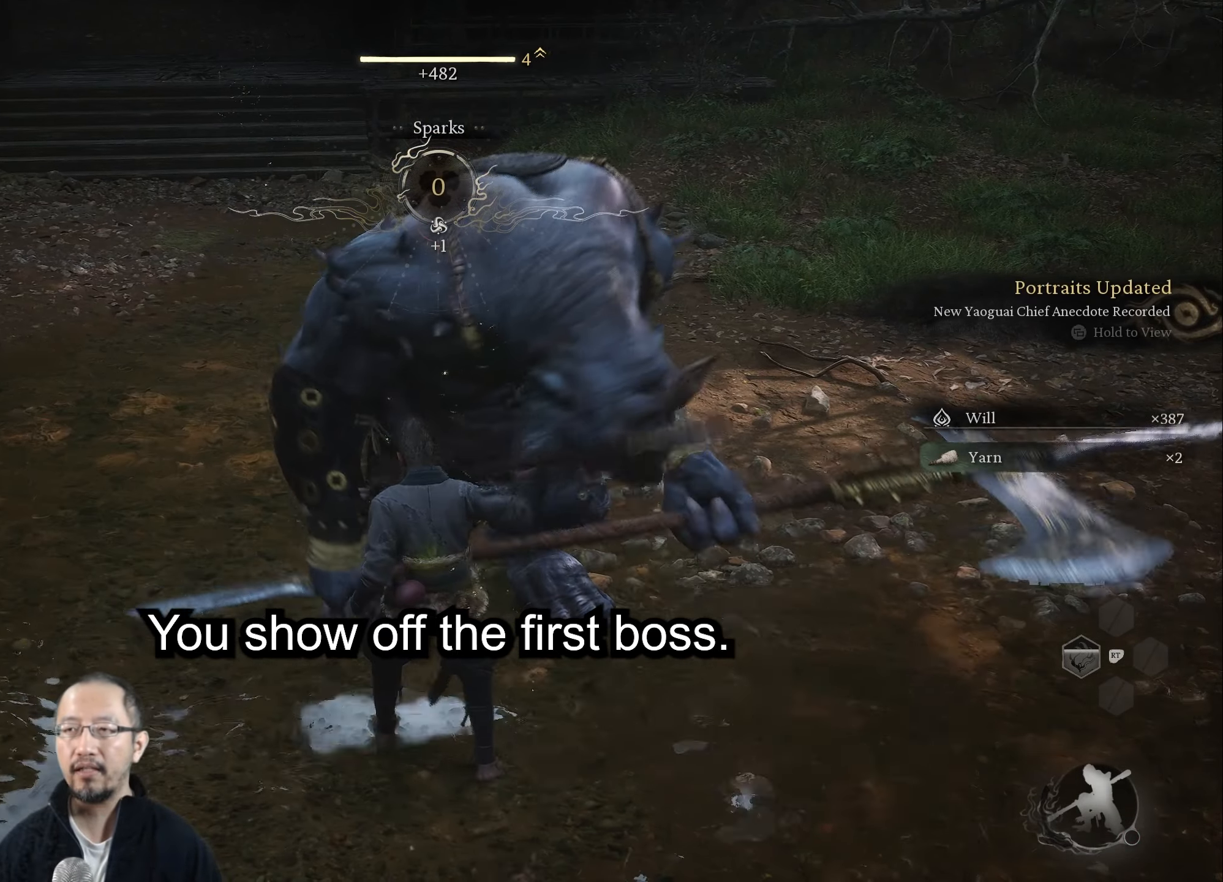
{"buttons": [], "left_stick": "center", "right_stick": "center", "events": [[217, "right_stick", "center"]]}
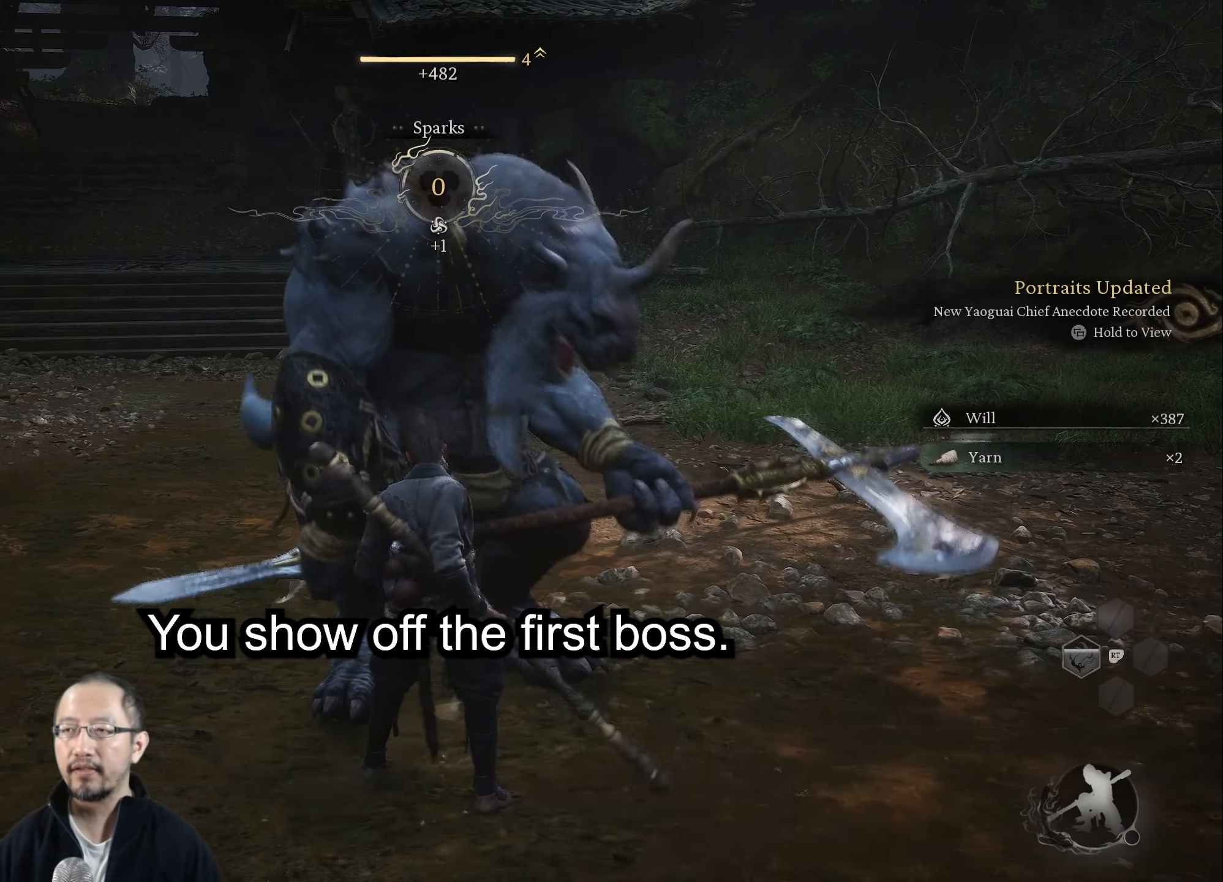
{"buttons": [], "left_stick": "center", "right_stick": "center", "events": []}
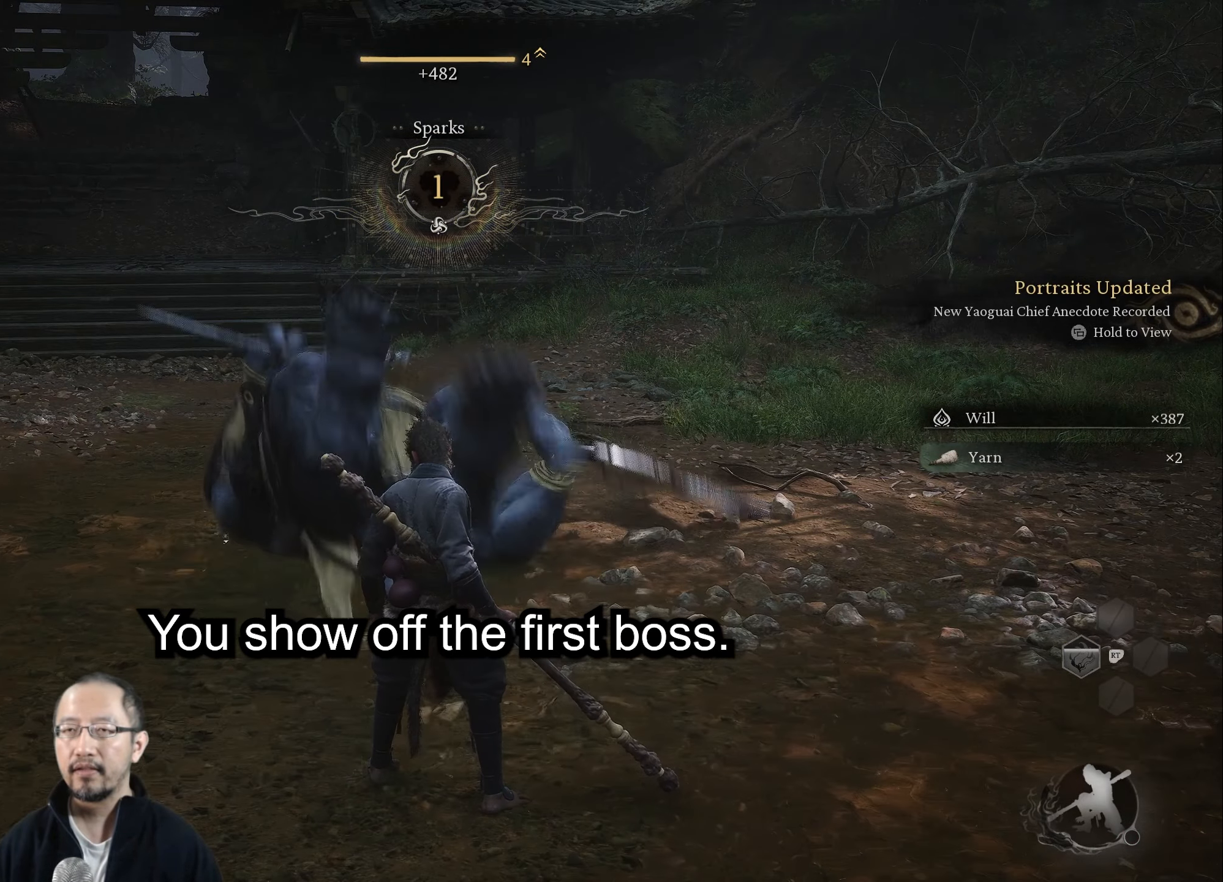
{"buttons": [], "left_stick": "center", "right_stick": "center", "events": []}
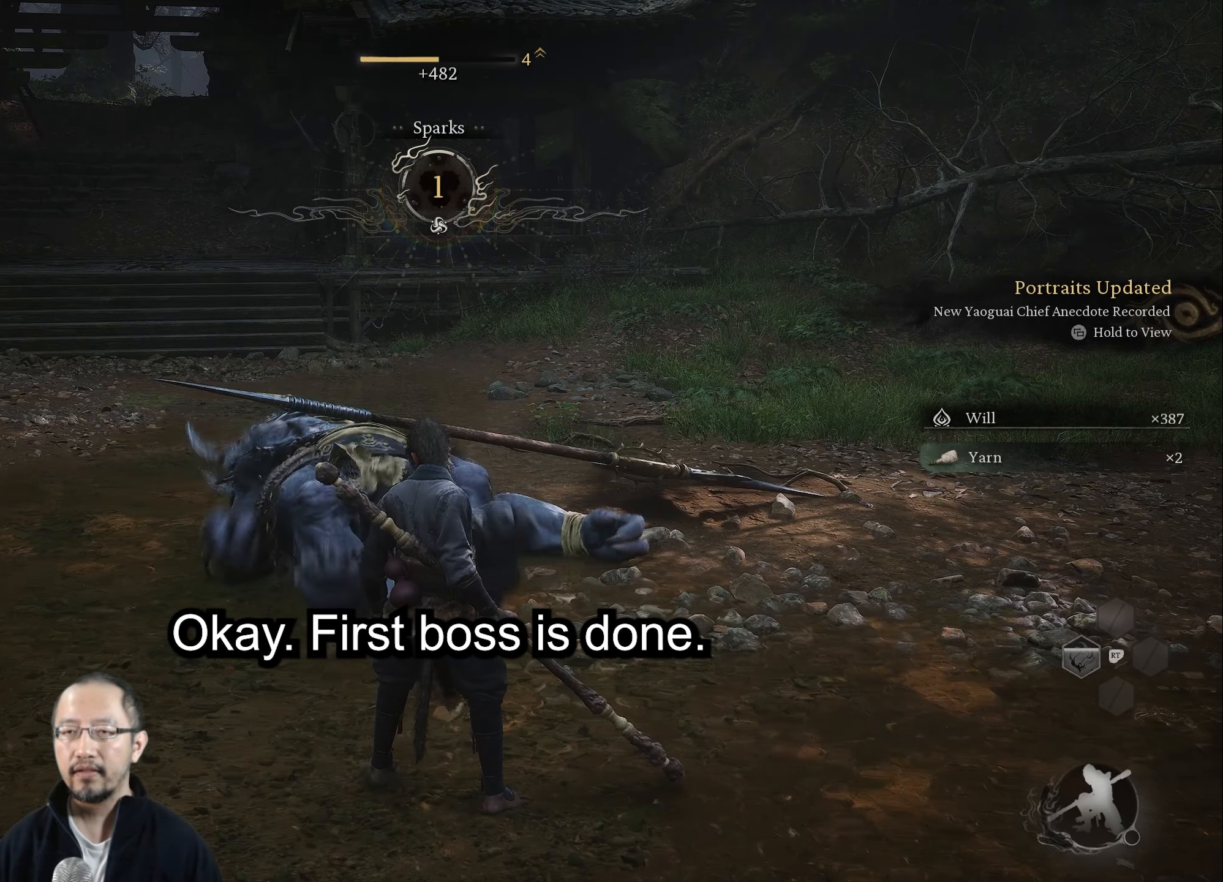
{"buttons": [], "left_stick": "center", "right_stick": "center", "events": []}
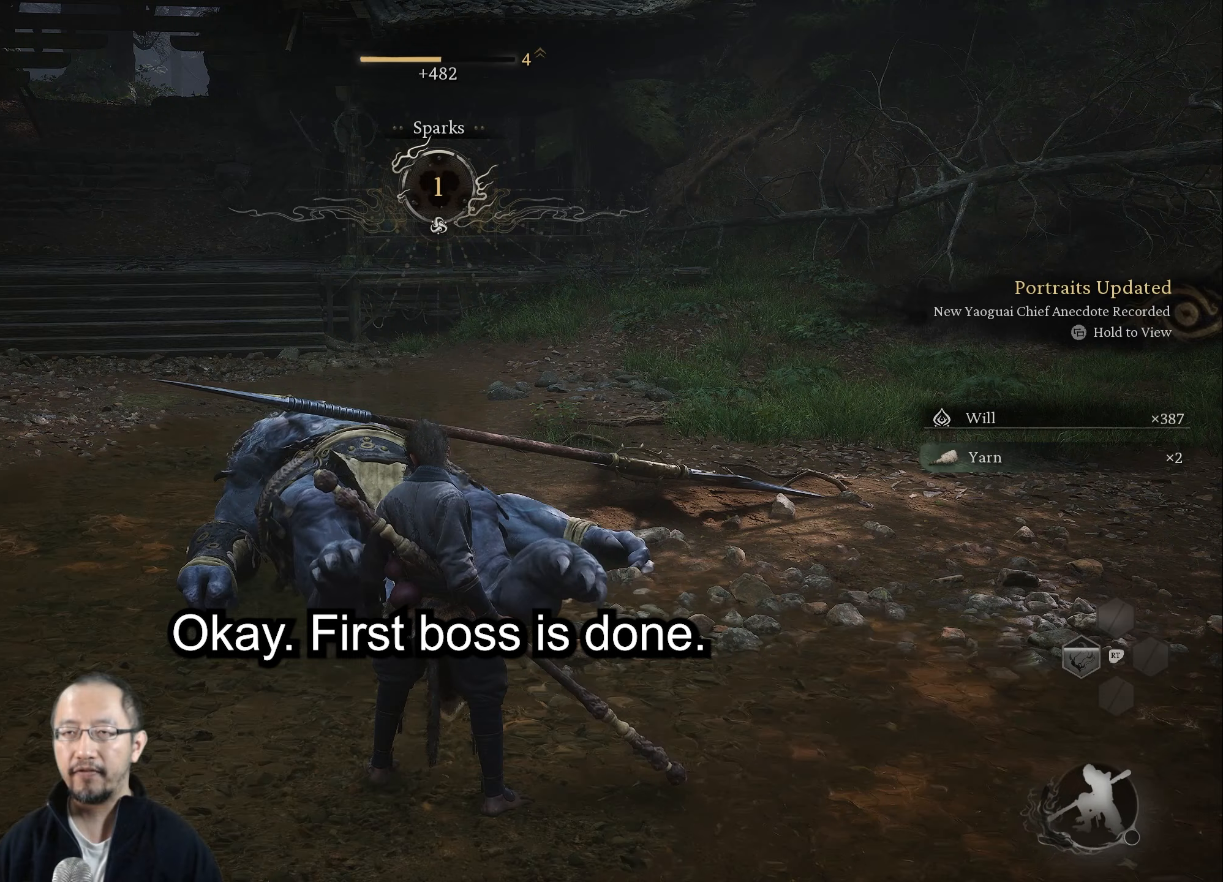
{"buttons": [], "left_stick": "center", "right_stick": "center", "events": []}
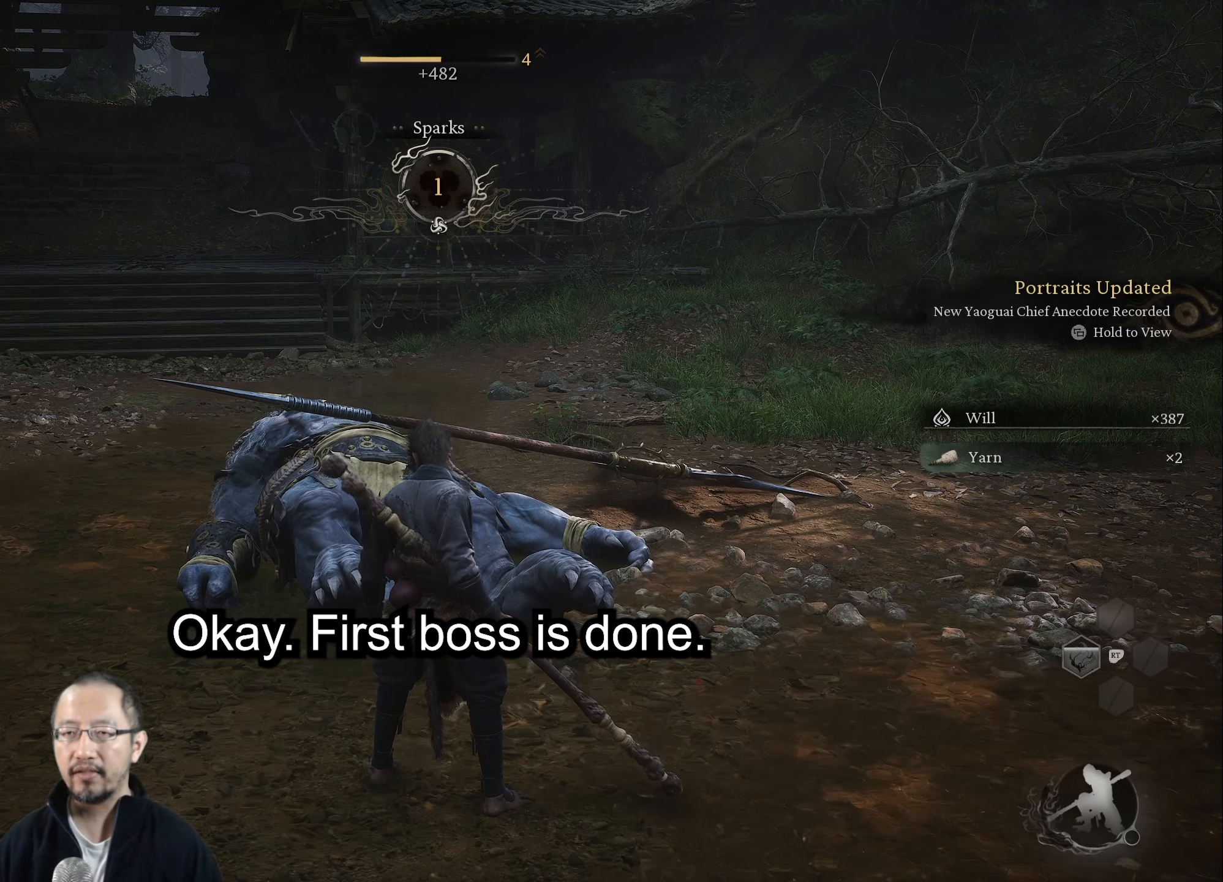
{"buttons": [], "left_stick": "center", "right_stick": "center", "events": []}
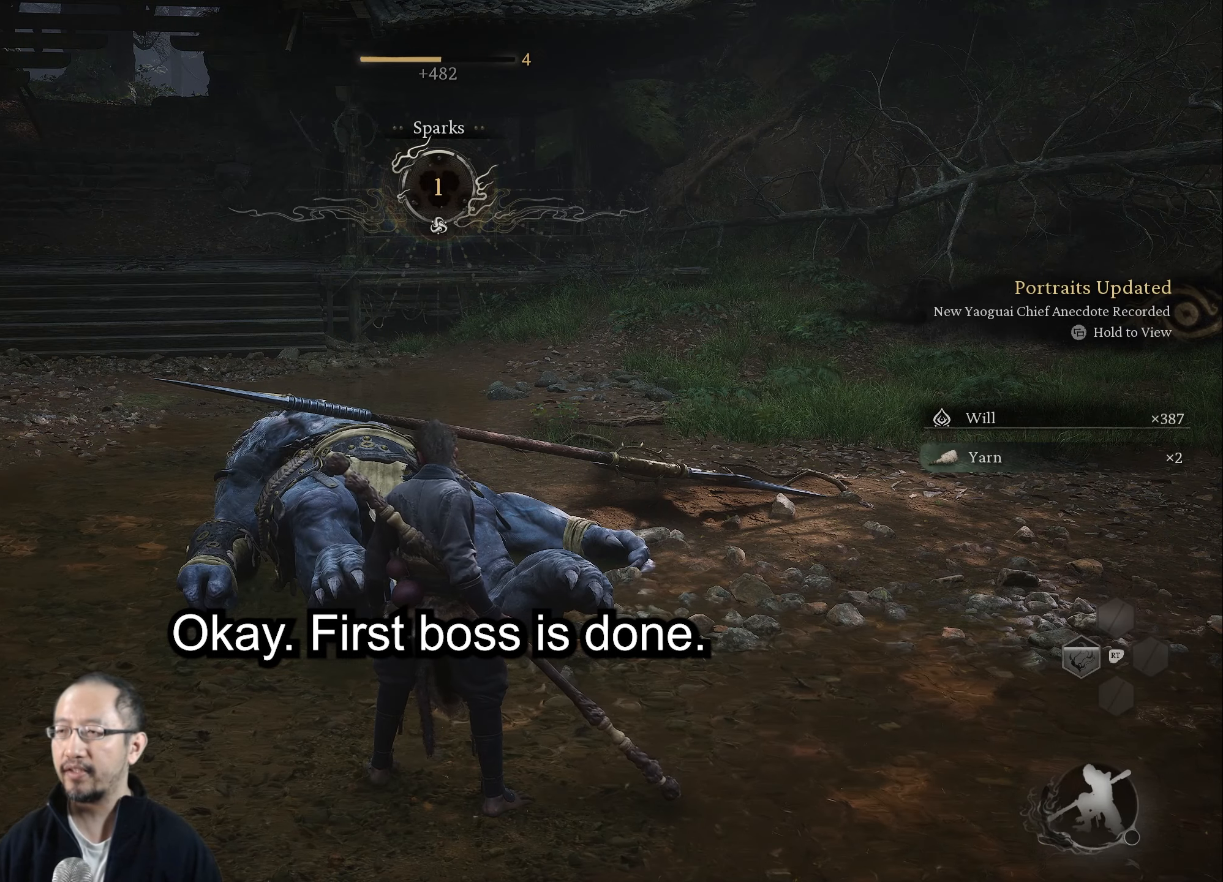
{"buttons": [], "left_stick": "center", "right_stick": "center", "events": []}
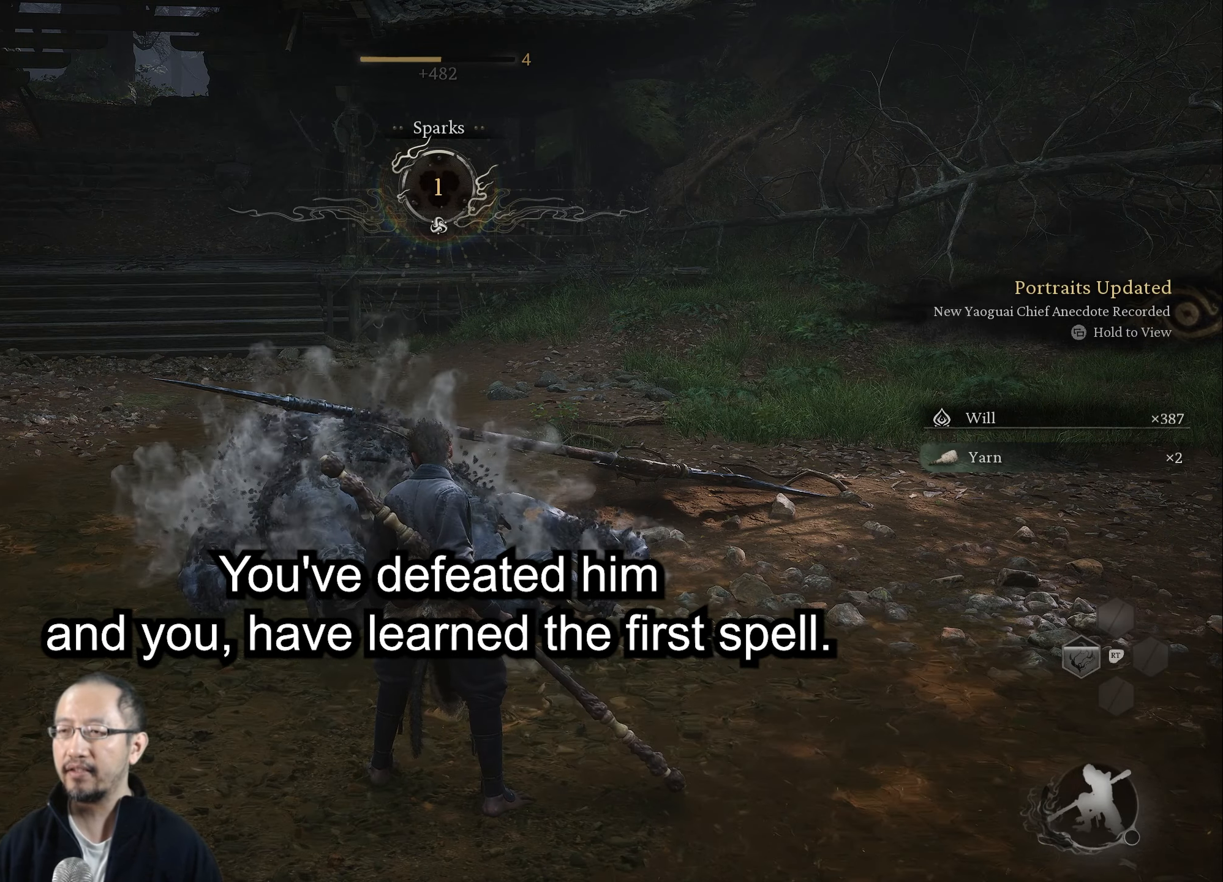
{"buttons": [], "left_stick": "center", "right_stick": "center", "events": []}
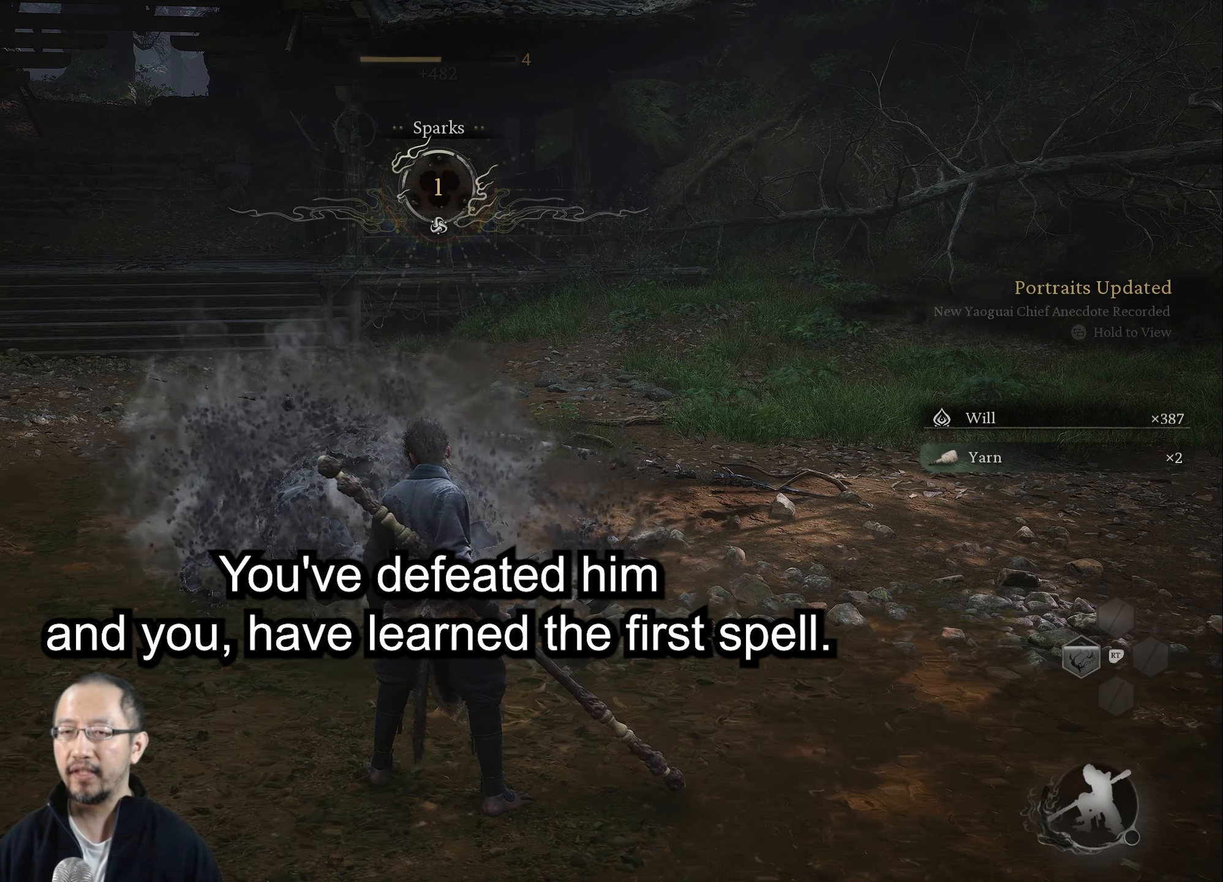
{"buttons": [], "left_stick": "center", "right_stick": "center", "events": []}
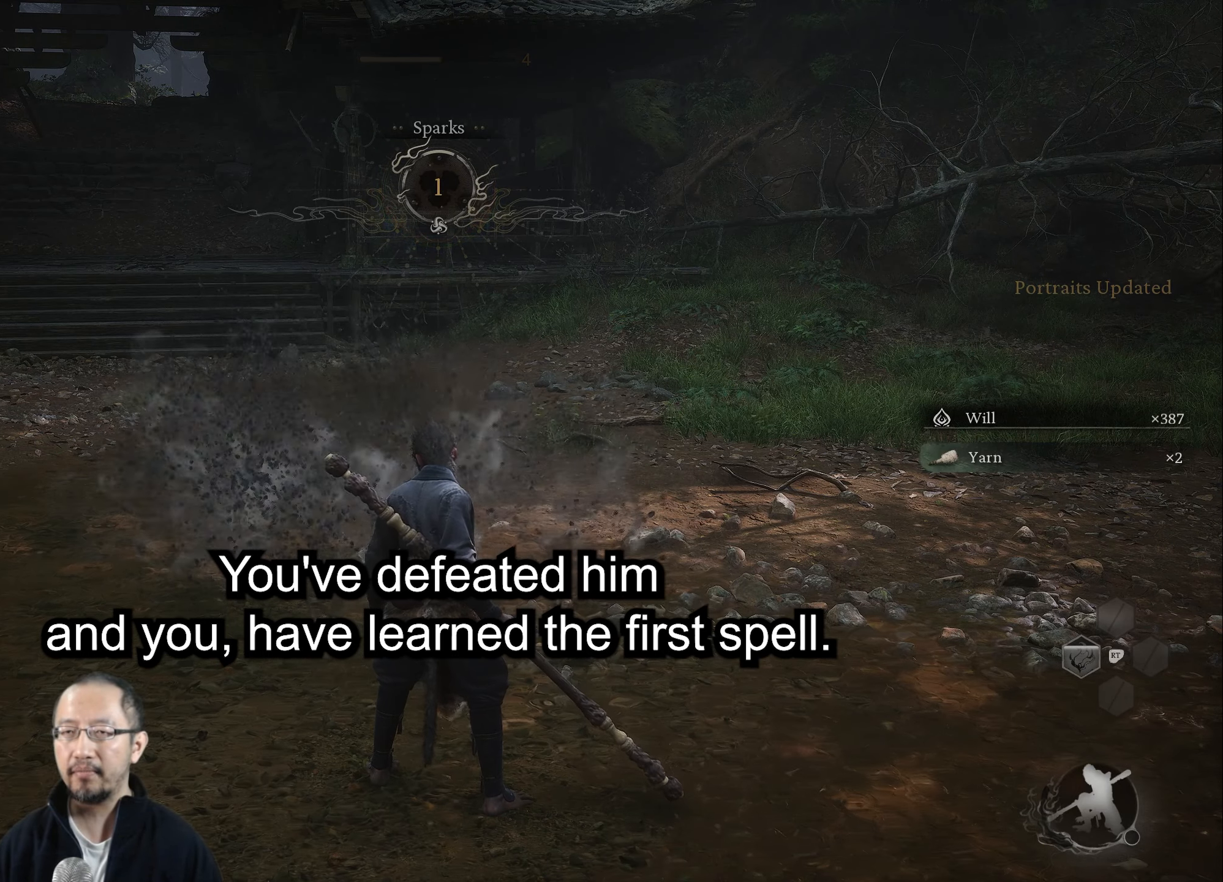
{"buttons": [], "left_stick": "center", "right_stick": "center", "events": [[83, "right_stick", "right"], [117, "left_stick", "left"], [350, "right_stick", "center"], [433, "left_stick", "center"]]}
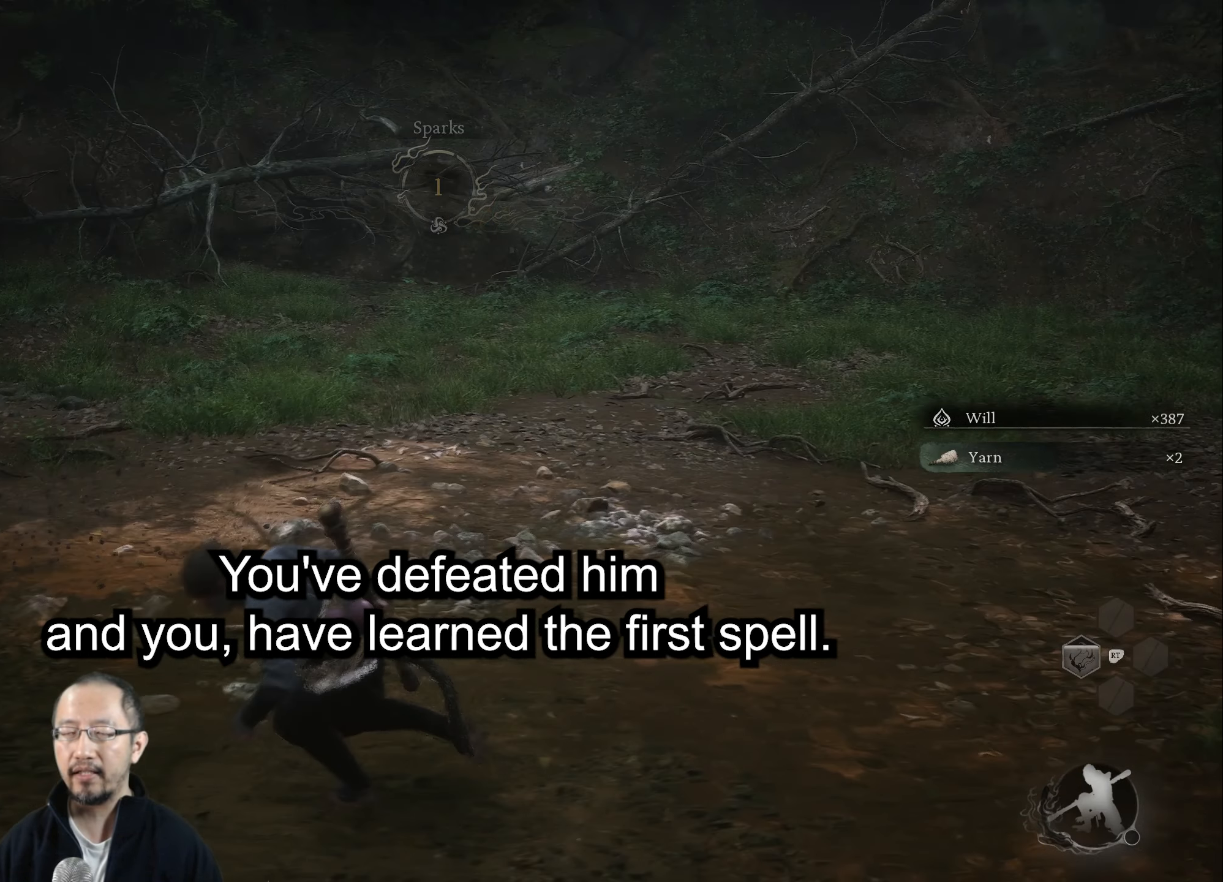
{"buttons": [], "left_stick": "center", "right_stick": "left", "events": [[333, "right_stick", "left"]]}
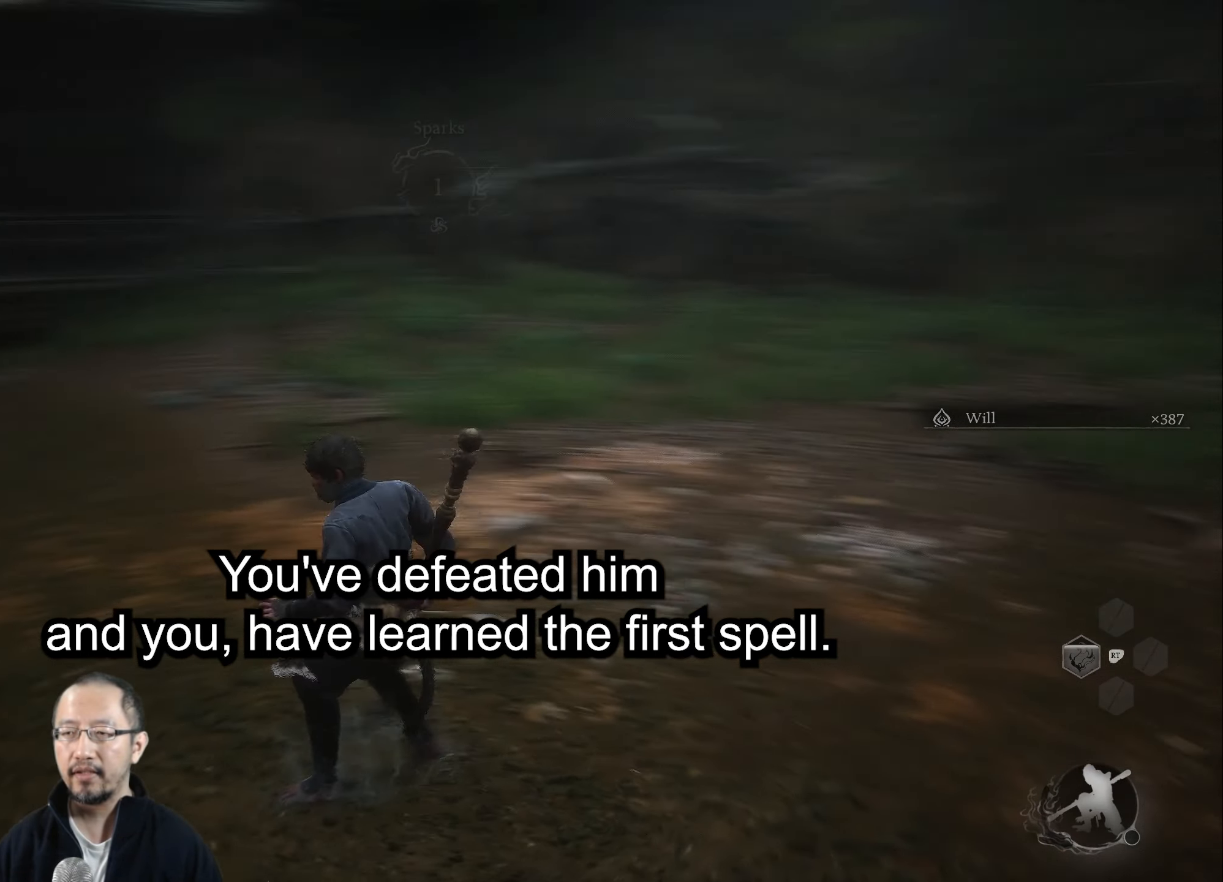
{"buttons": [], "left_stick": "up", "right_stick": "center", "events": [[67, "right_stick", "center"], [450, "left_stick", "up"]]}
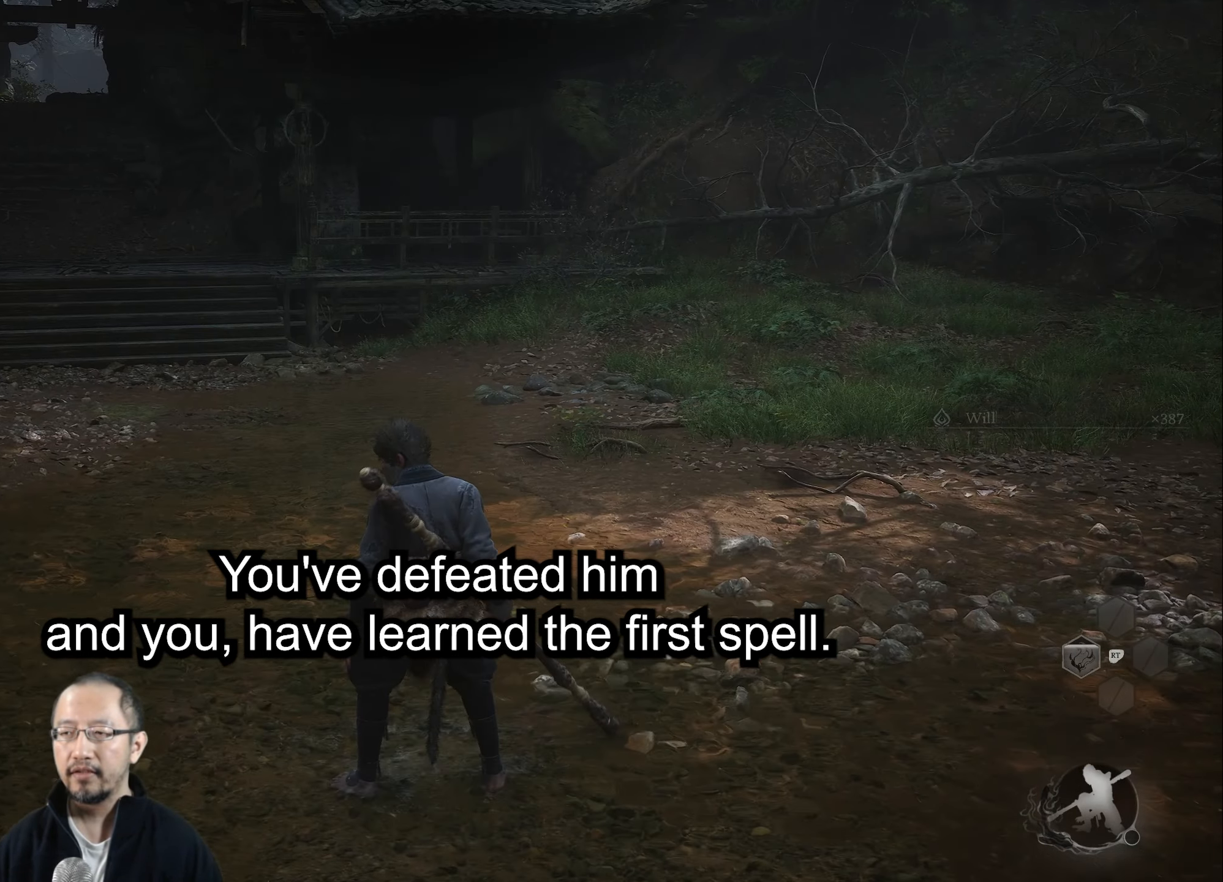
{"buttons": [], "left_stick": "up", "right_stick": "center", "events": []}
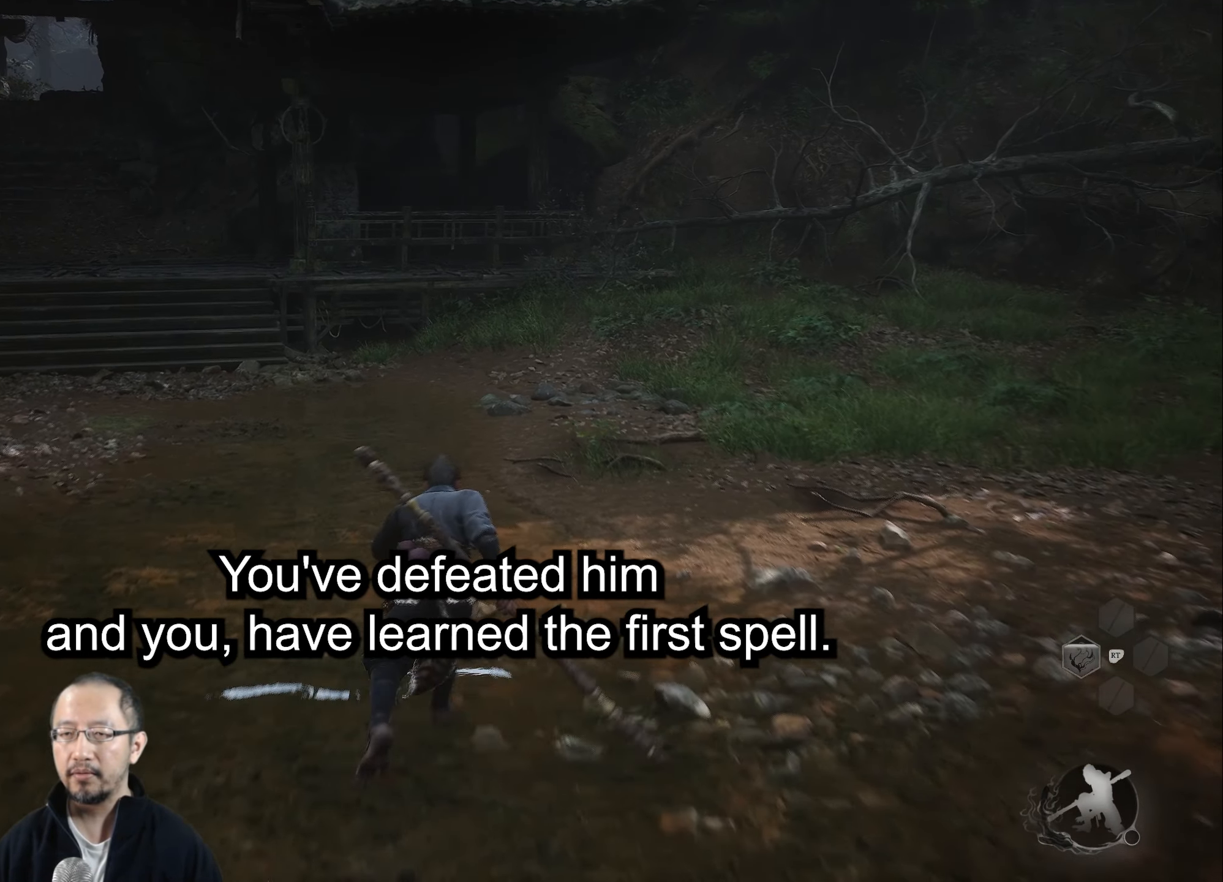
{"buttons": [], "left_stick": "center", "right_stick": "center", "events": [[250, "left_stick", "center"]]}
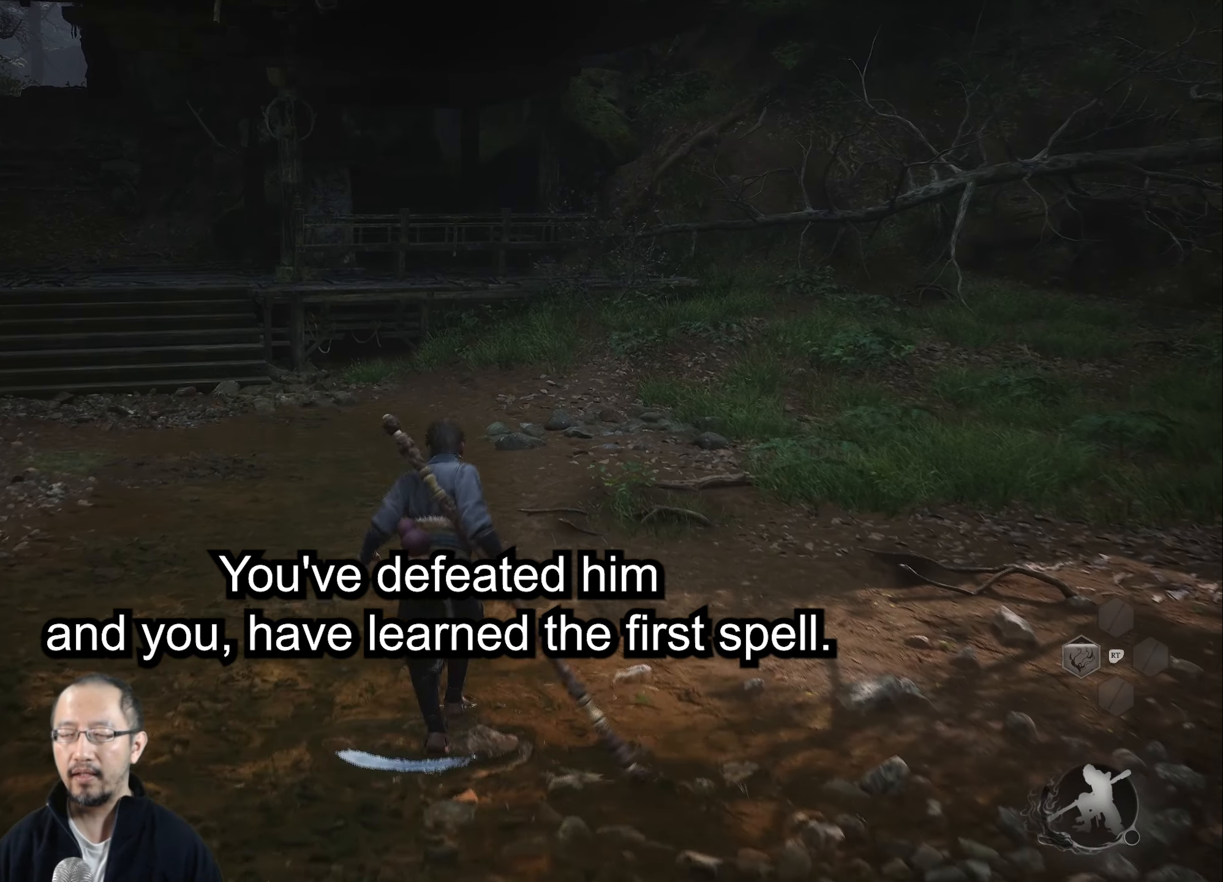
{"buttons": [], "left_stick": "up", "right_stick": "center", "events": [[17, "left_stick", "up"], [50, "right_stick", "up-left"], [300, "right_stick", "center"]]}
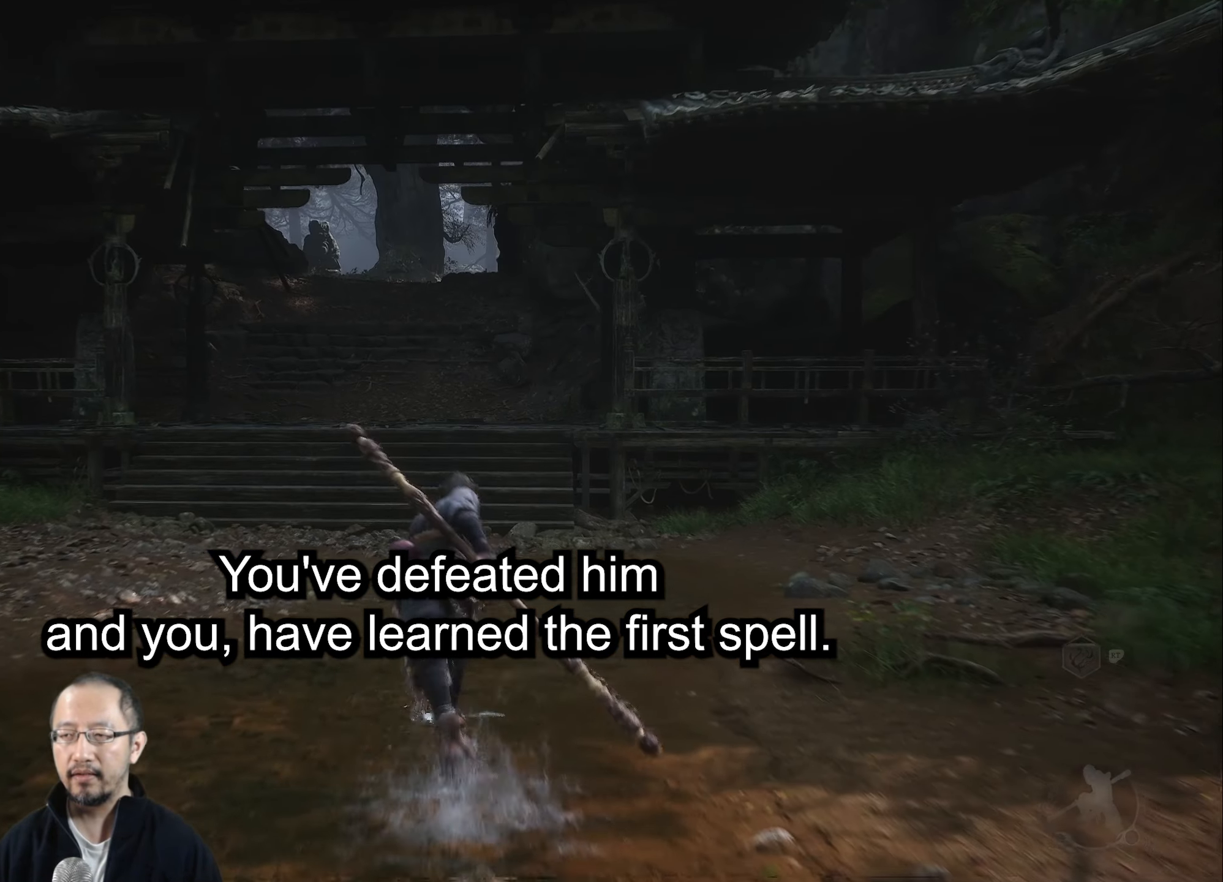
{"buttons": [], "left_stick": "up", "right_stick": "center", "events": []}
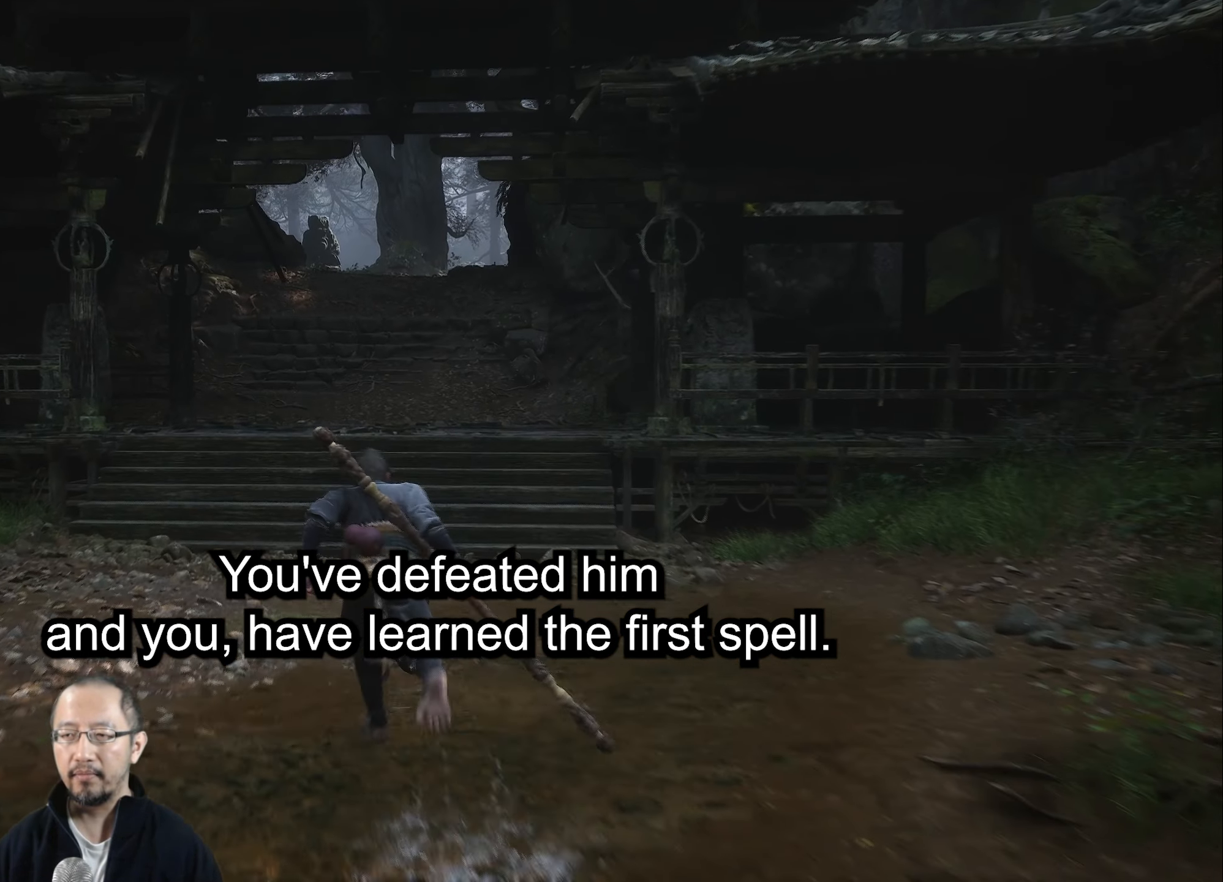
{"buttons": ["R2"], "left_stick": "center", "right_stick": "center", "events": [[117, "left_stick", "center"], [183, "R2", "down"]]}
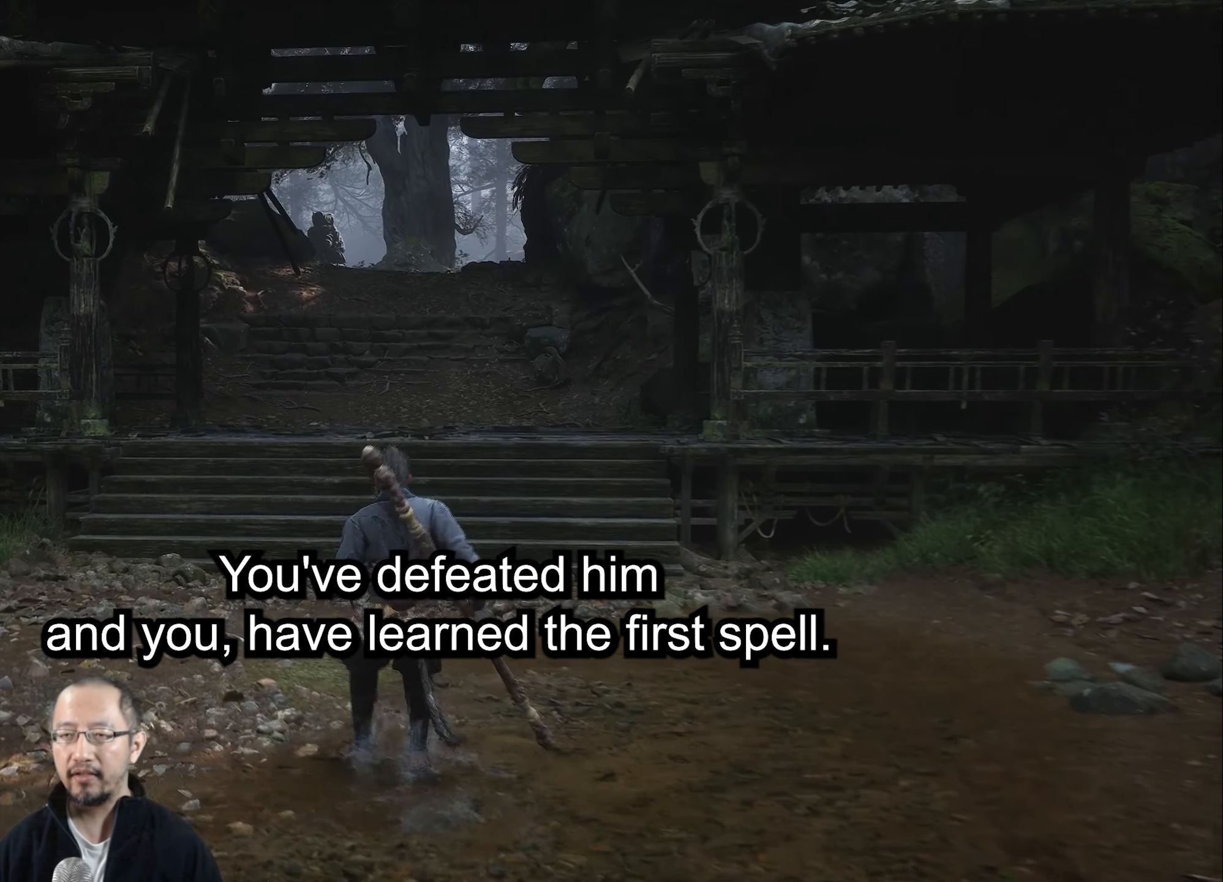
{"buttons": [], "left_stick": "center", "right_stick": "center", "events": [[350, "R2", "up"]]}
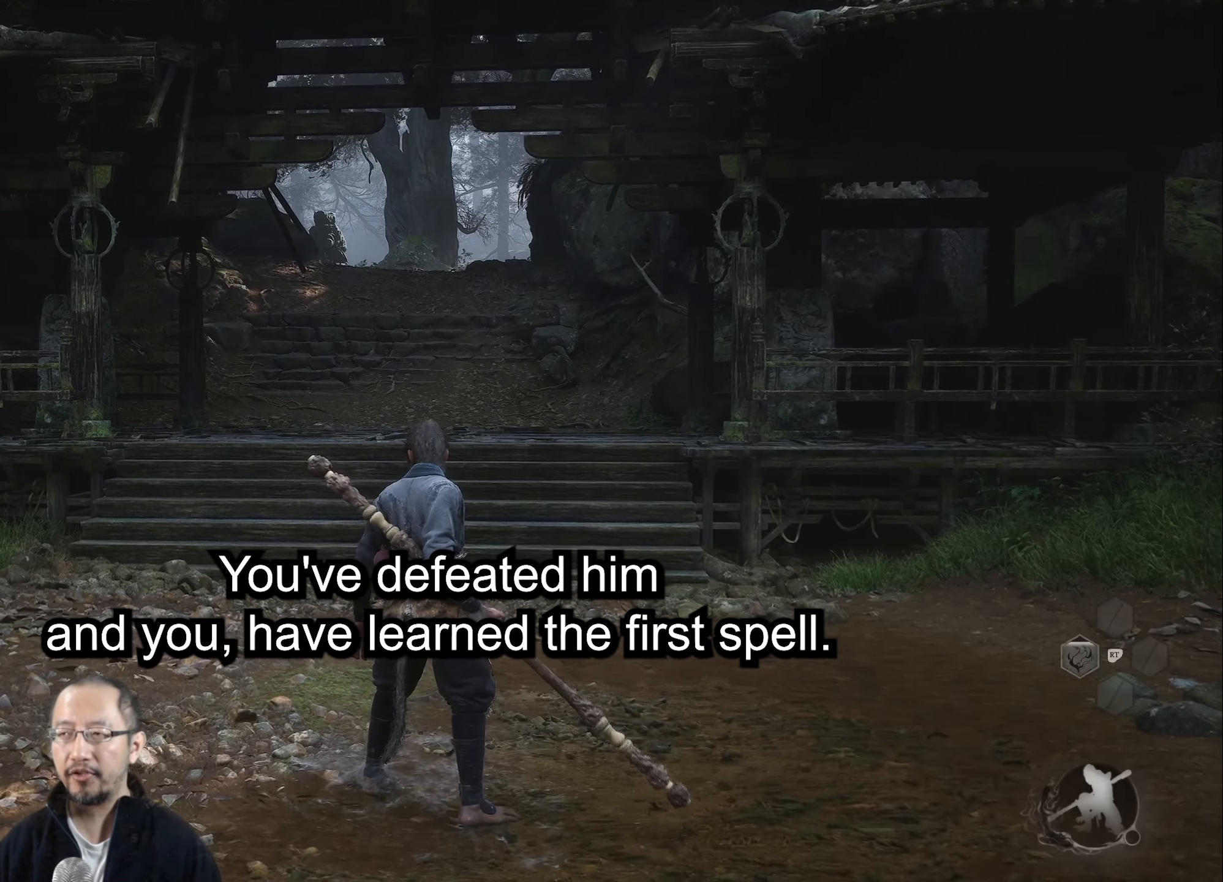
{"buttons": ["R2"], "left_stick": "center", "right_stick": "center", "events": [[100, "R2", "down"]]}